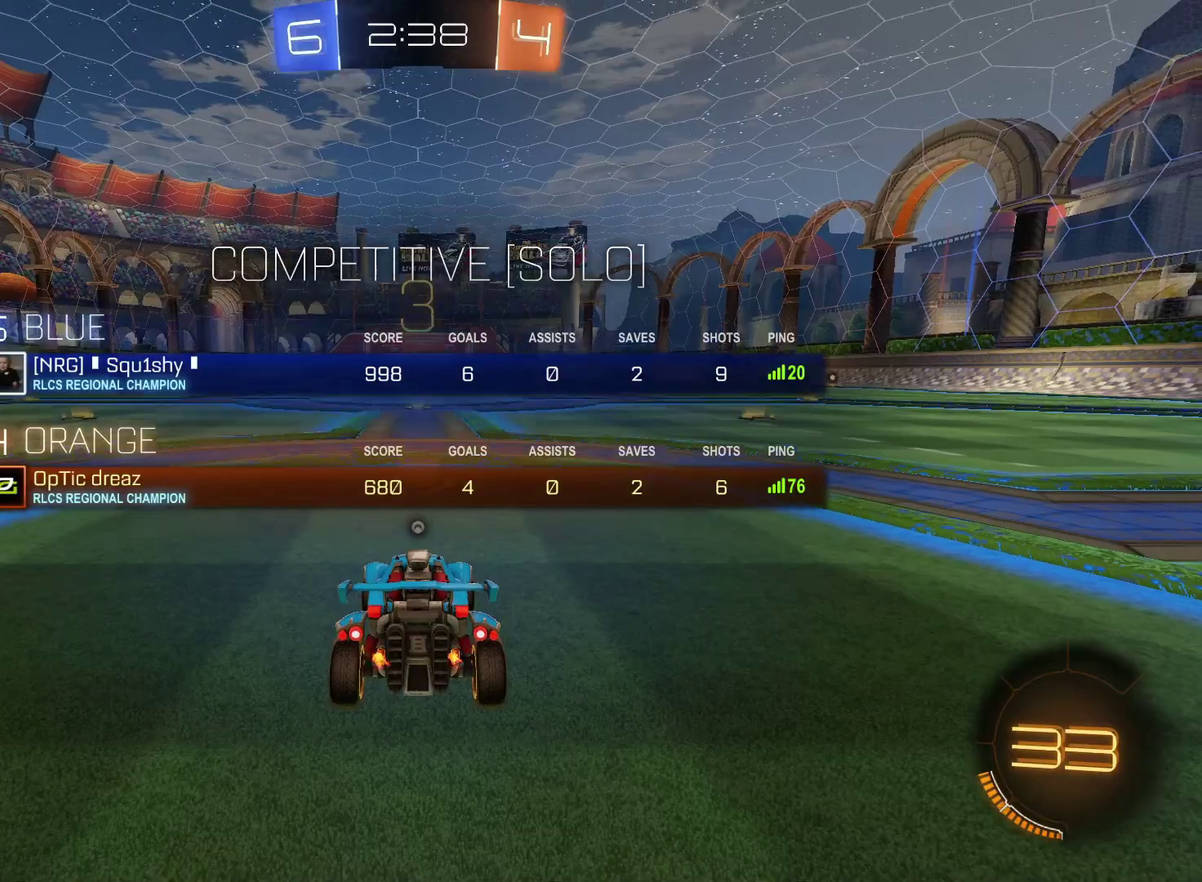
Gameplay with a controller (PlayStation layout); each line is a JSON object with the inputs held at the frame after it. "events" lists button and stick changes between this image and that frame as [ms after this image, input, new state], when the widget could be followed in between. Not read: L3 R3.
{"buttons": ["CIRCLE", "R2"], "left_stick": "center", "right_stick": "center", "events": [[367, "R2", "down"], [400, "CIRCLE", "down"]]}
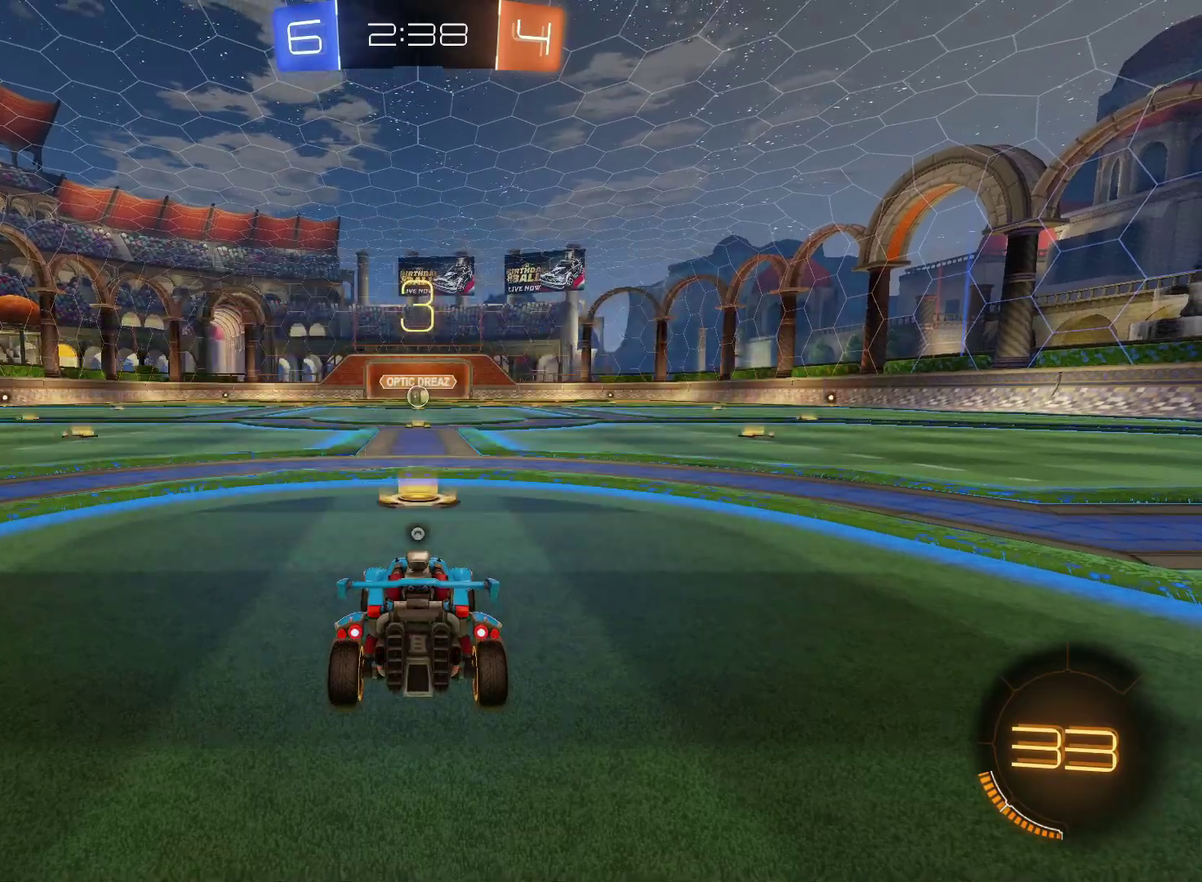
{"buttons": ["R2"], "left_stick": "center", "right_stick": "center", "events": [[117, "CIRCLE", "up"]]}
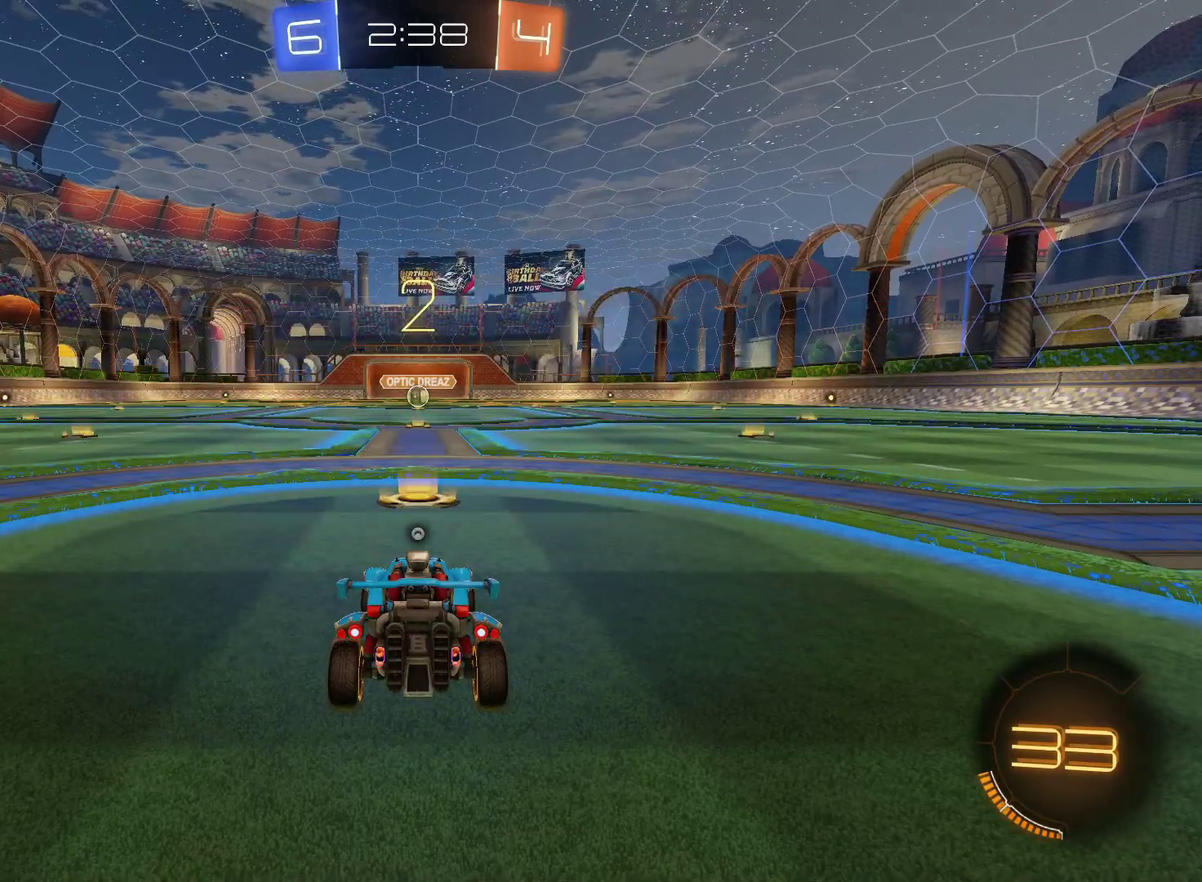
{"buttons": ["CIRCLE", "R2"], "left_stick": "center", "right_stick": "center", "events": [[150, "CIRCLE", "down"]]}
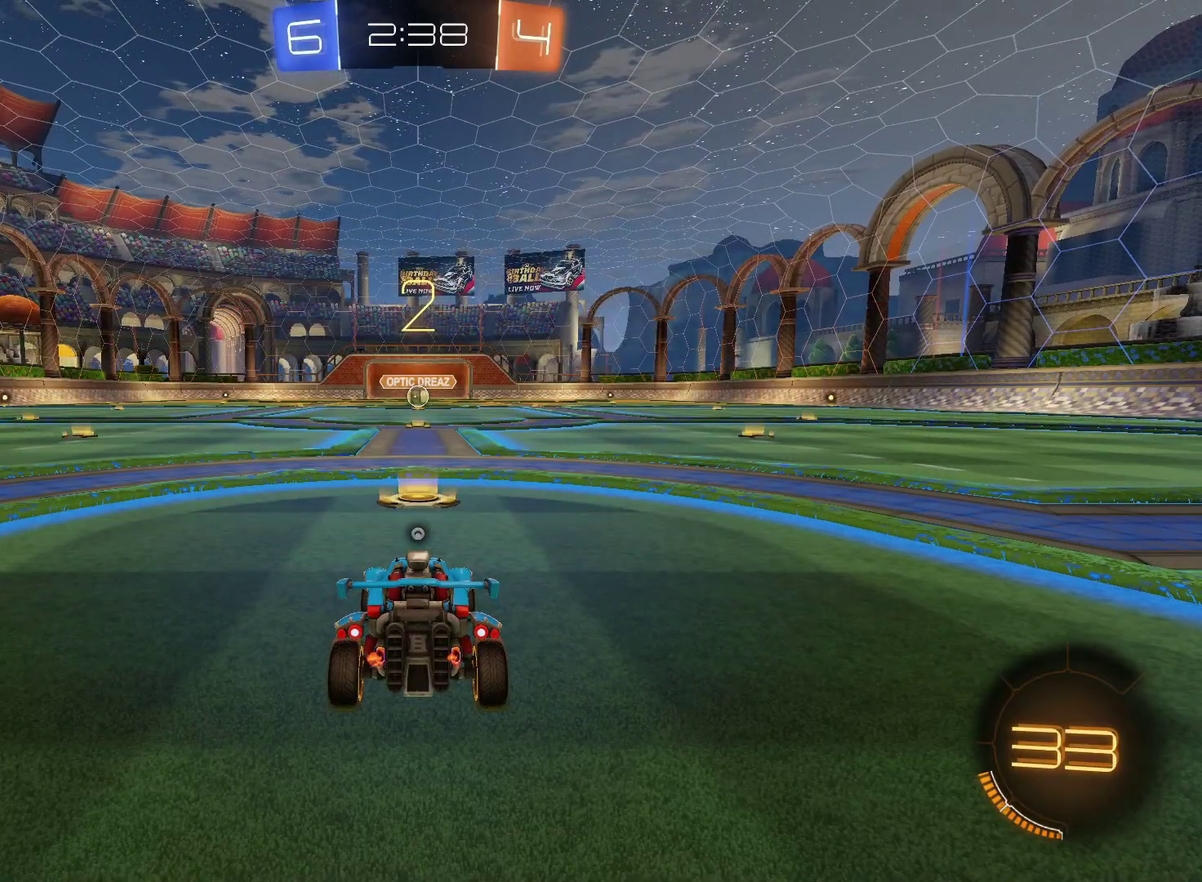
{"buttons": ["CIRCLE", "R2"], "left_stick": "center", "right_stick": "center", "events": []}
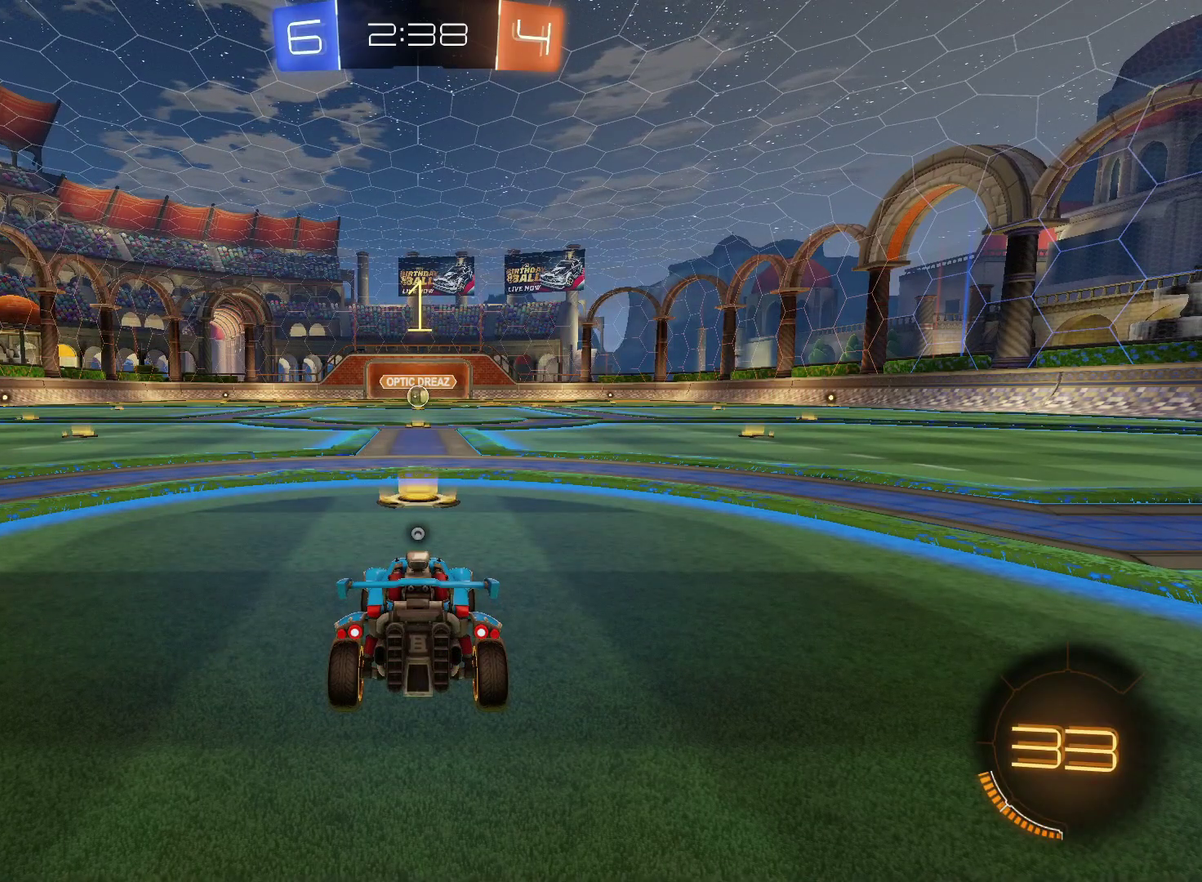
{"buttons": ["CIRCLE", "R2"], "left_stick": "center", "right_stick": "center", "events": []}
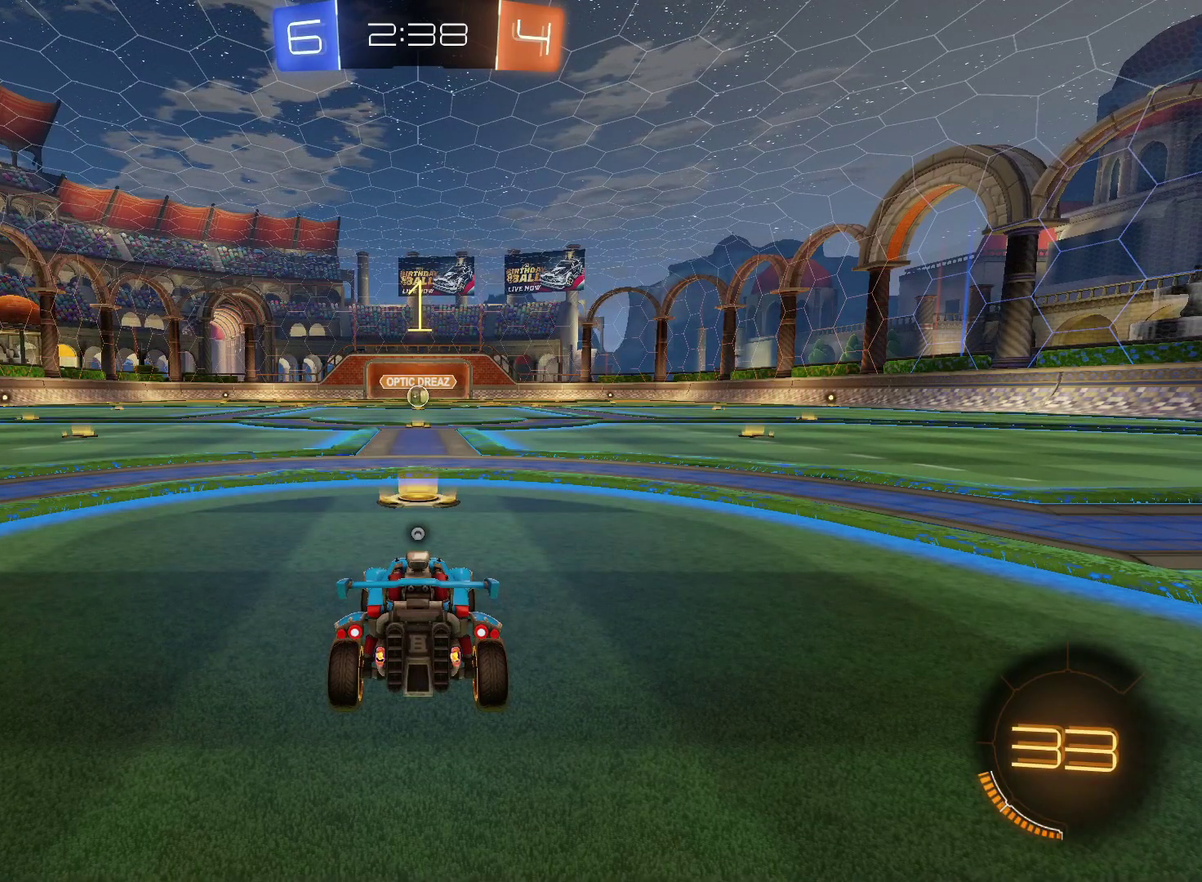
{"buttons": ["CROSS", "CIRCLE", "R2"], "left_stick": "down-left", "right_stick": "center", "events": [[433, "left_stick", "down-left"], [483, "CROSS", "down"]]}
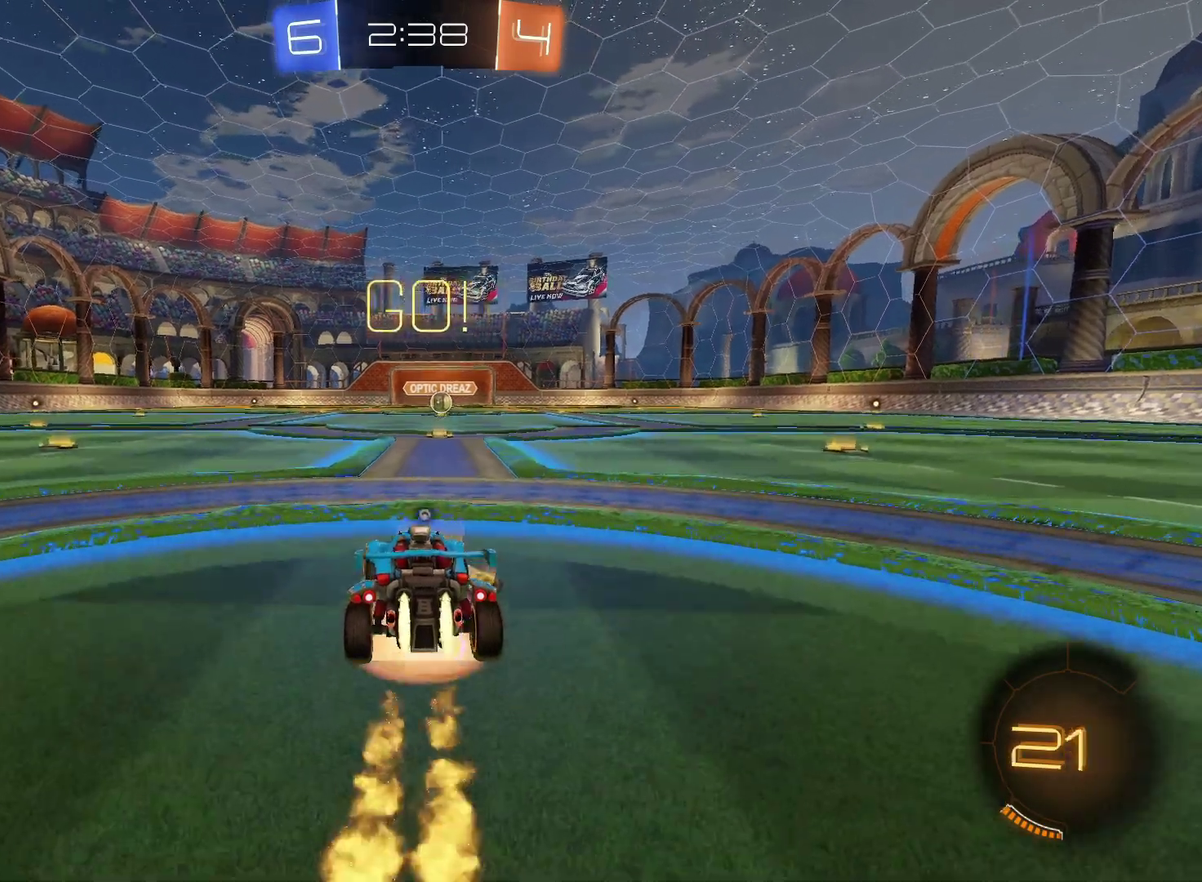
{"buttons": ["CIRCLE", "R2"], "left_stick": "down", "right_stick": "center", "events": [[50, "CROSS", "up"], [67, "left_stick", "up-right"], [100, "CROSS", "down"], [133, "TRIANGLE", "down"], [183, "left_stick", "down"], [233, "CROSS", "up"], [250, "TRIANGLE", "up"], [317, "TRIANGLE", "down"], [450, "TRIANGLE", "up"]]}
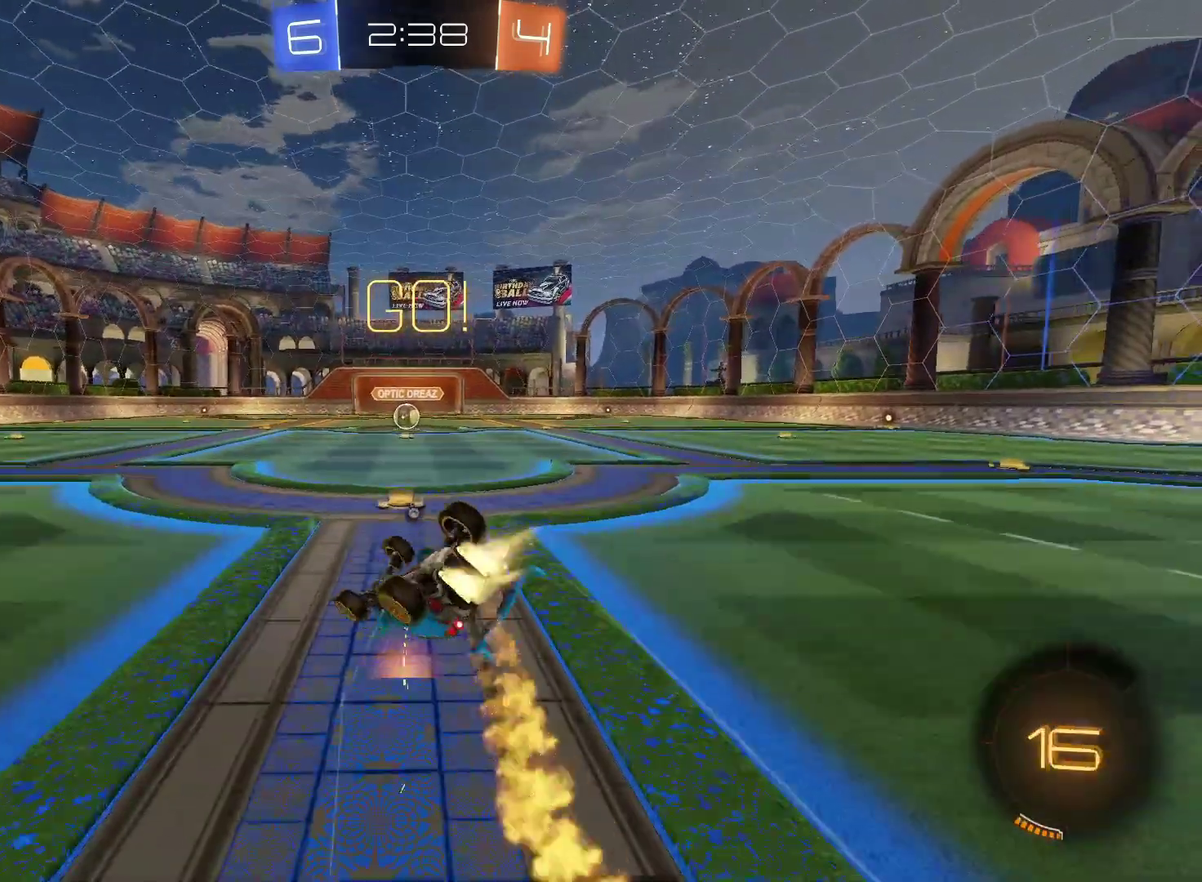
{"buttons": ["R2"], "left_stick": "down-right", "right_stick": "center", "events": [[83, "left_stick", "down-right"], [167, "TRIANGLE", "down"], [383, "CIRCLE", "up"], [383, "TRIANGLE", "up"]]}
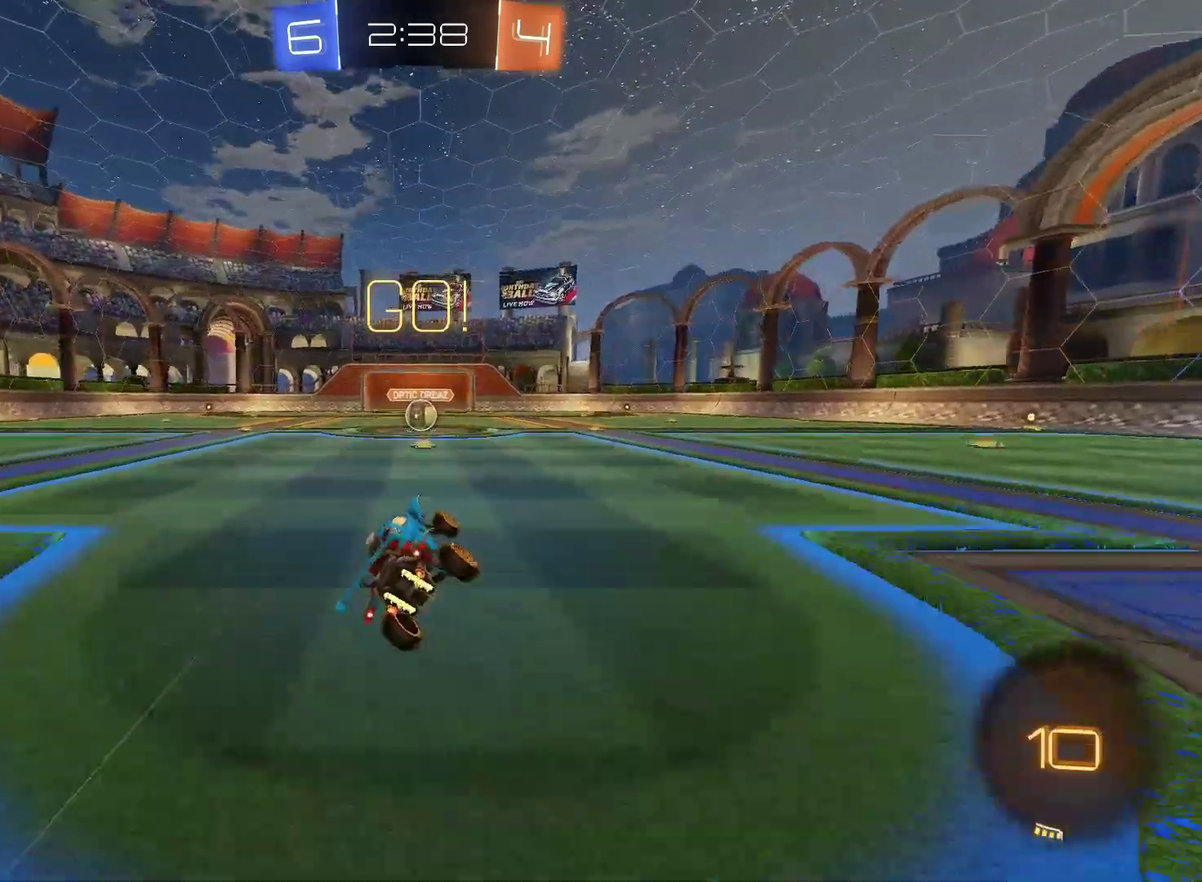
{"buttons": ["R2"], "left_stick": "up-right", "right_stick": "center", "events": [[100, "left_stick", "down-left"], [233, "left_stick", "center"], [483, "left_stick", "up-right"]]}
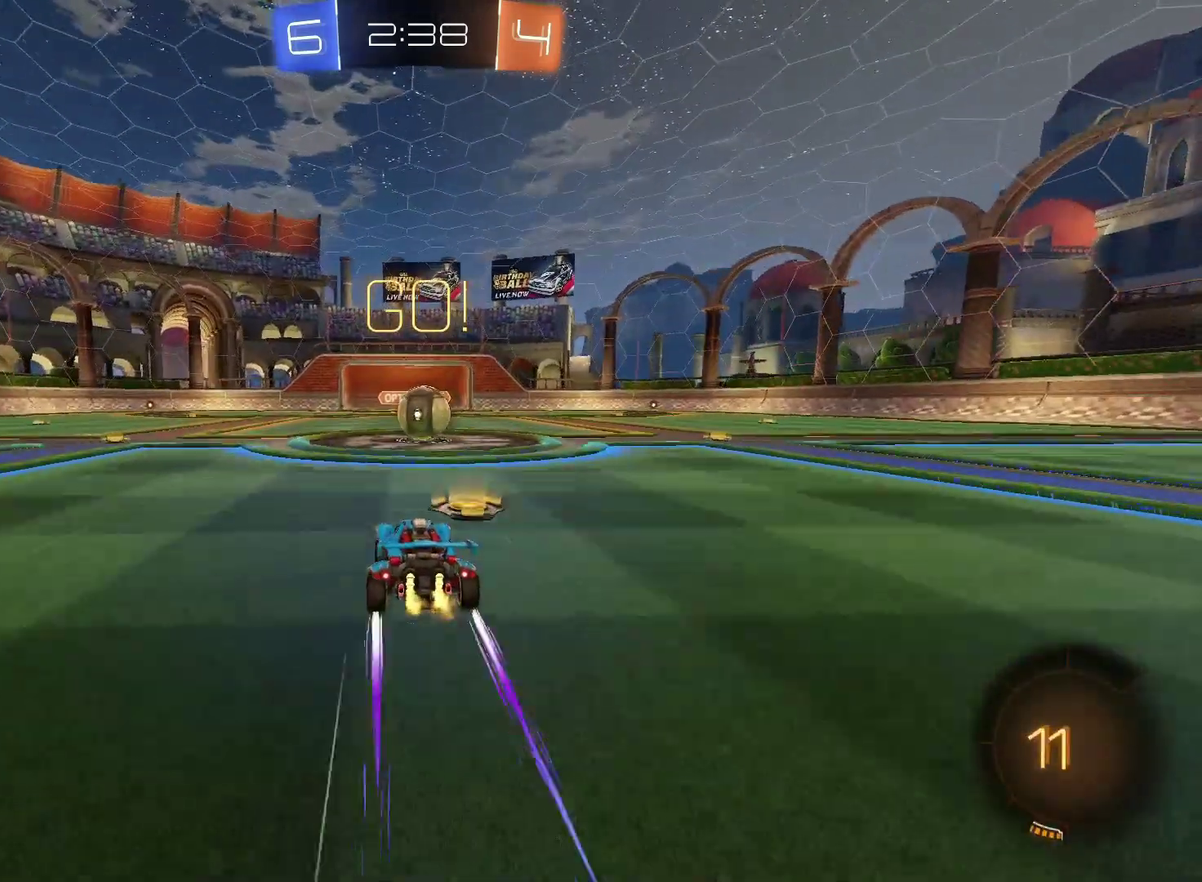
{"buttons": ["CROSS", "R2"], "left_stick": "right", "right_stick": "center"}
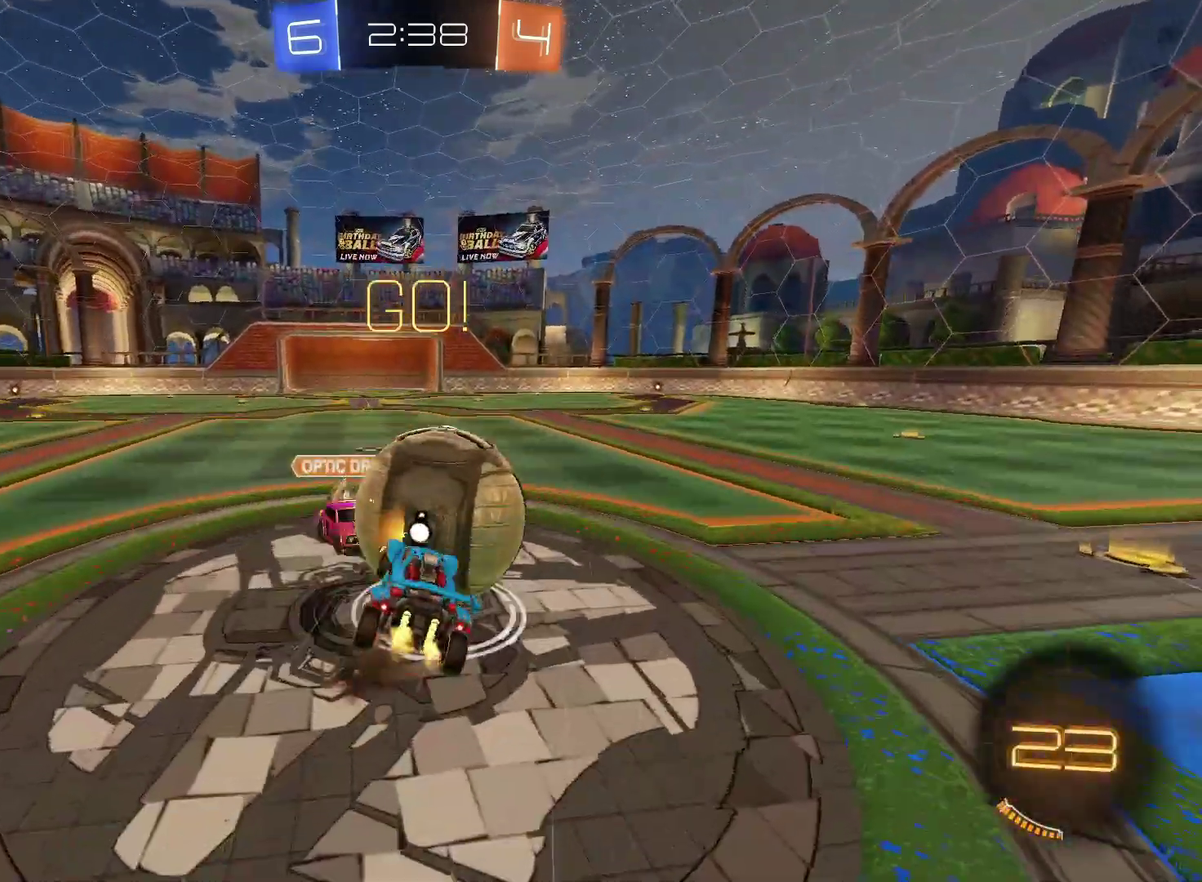
{"buttons": ["R2"], "left_stick": "up", "right_stick": "center"}
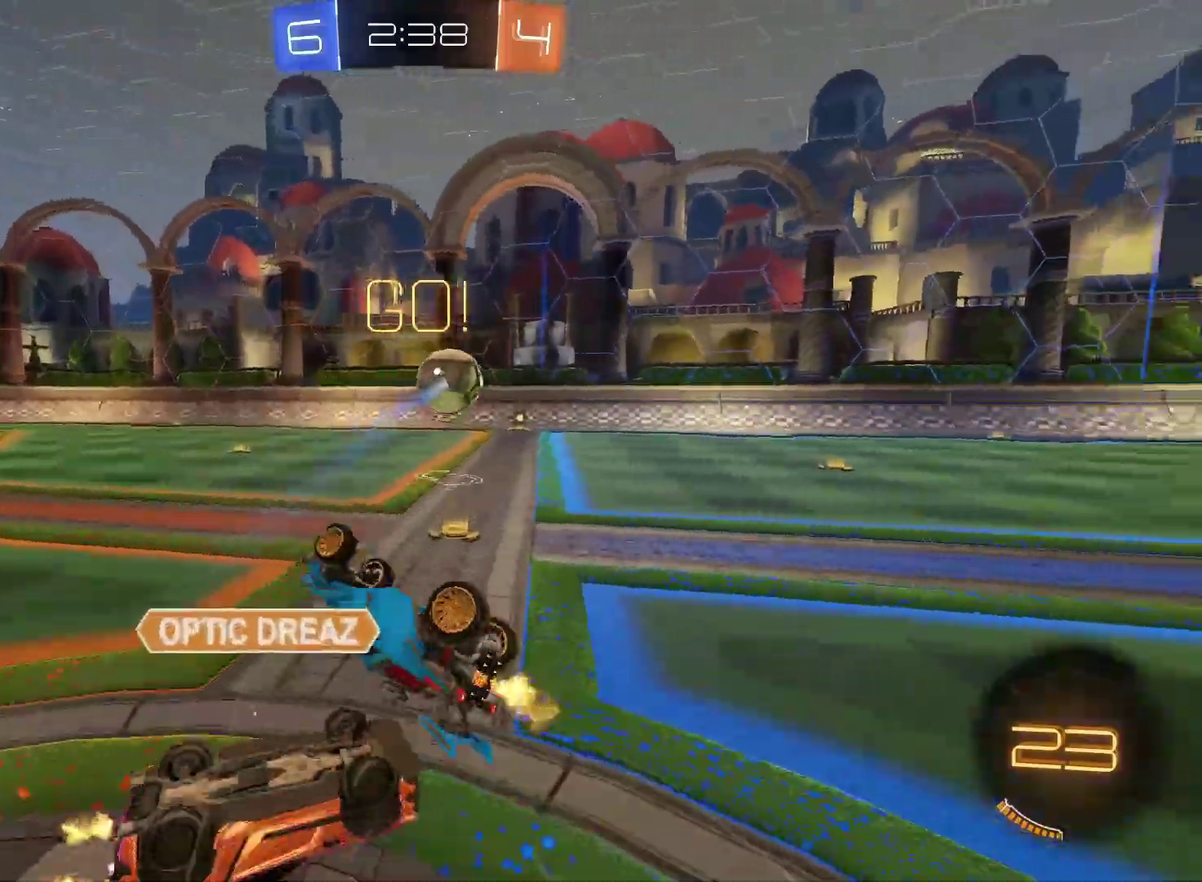
{"buttons": ["R2"], "left_stick": "center", "right_stick": "center", "events": [[67, "left_stick", "up-right"], [433, "left_stick", "center"]]}
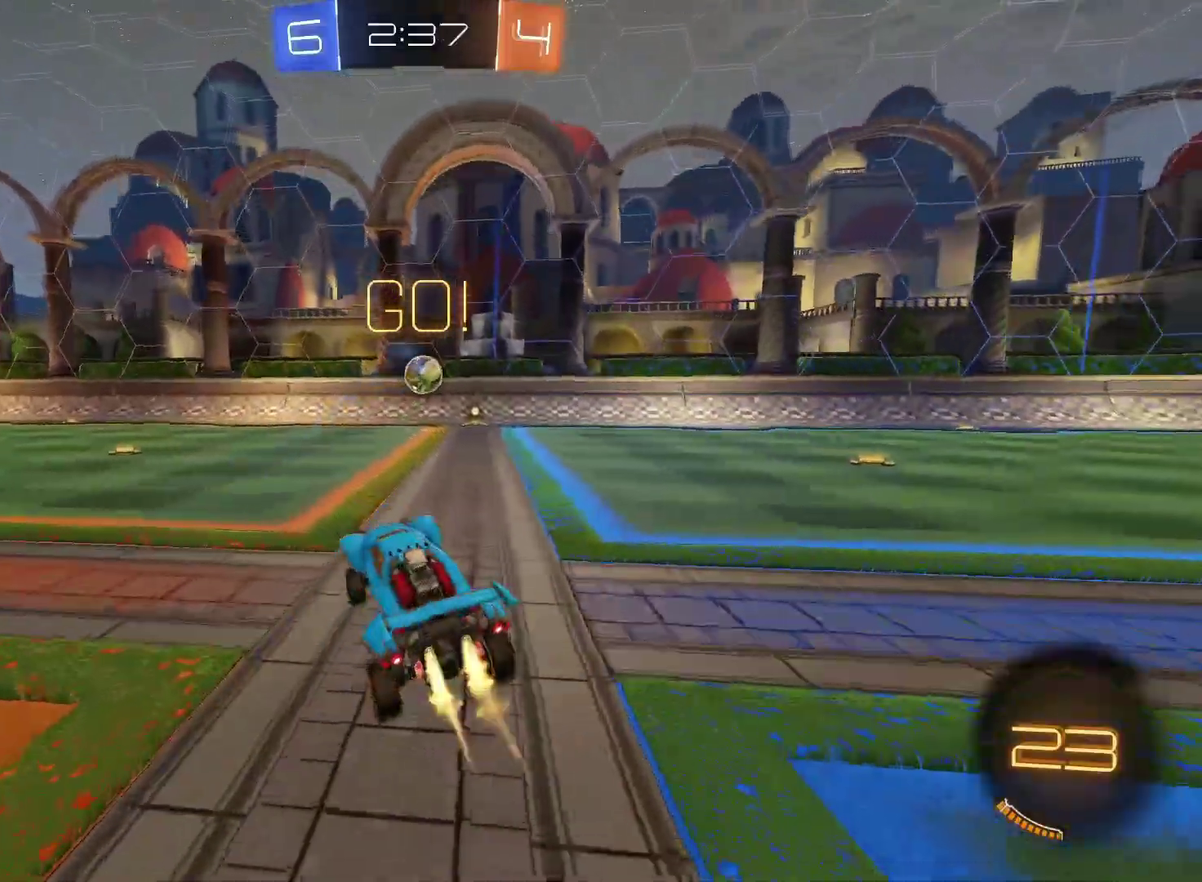
{"buttons": ["CIRCLE", "R2"], "left_stick": "center", "right_stick": "center", "events": [[17, "CIRCLE", "down"]]}
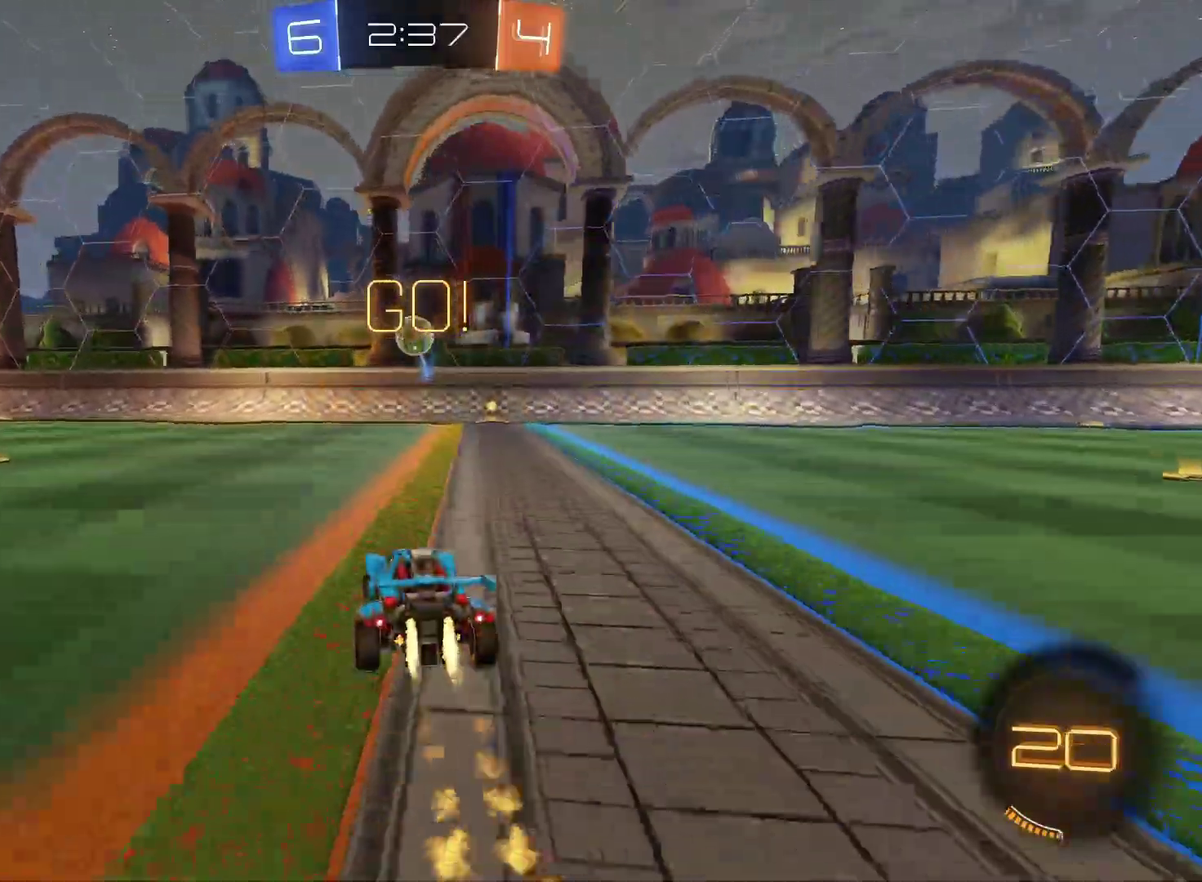
{"buttons": ["CIRCLE", "R2"], "left_stick": "center", "right_stick": "center", "events": [[183, "TRIANGLE", "down"], [317, "left_stick", "up-right"], [333, "TRIANGLE", "up"], [417, "left_stick", "center"]]}
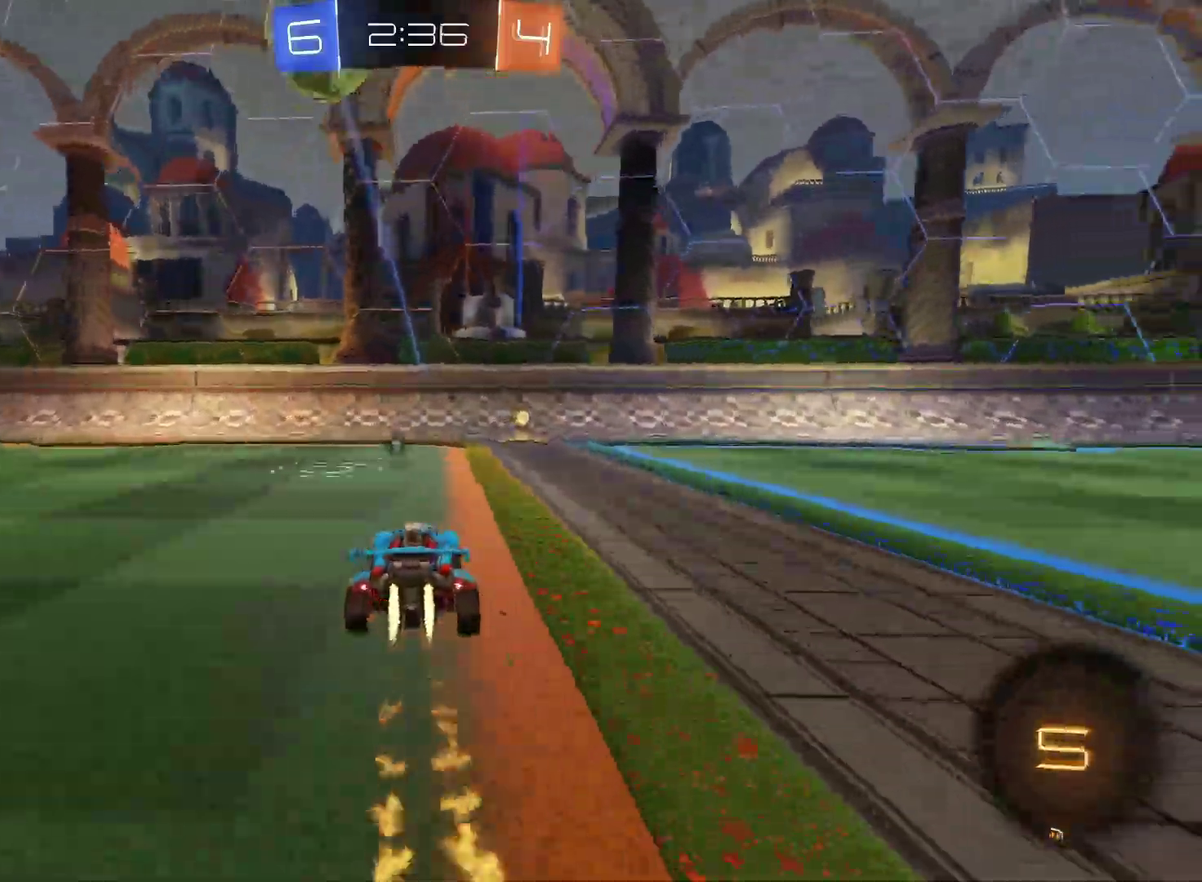
{"buttons": ["R2"], "left_stick": "up-right", "right_stick": "center", "events": [[100, "TRIANGLE", "down"], [133, "left_stick", "right"], [200, "TRIANGLE", "up"], [233, "CIRCLE", "up"], [283, "left_stick", "up-right"]]}
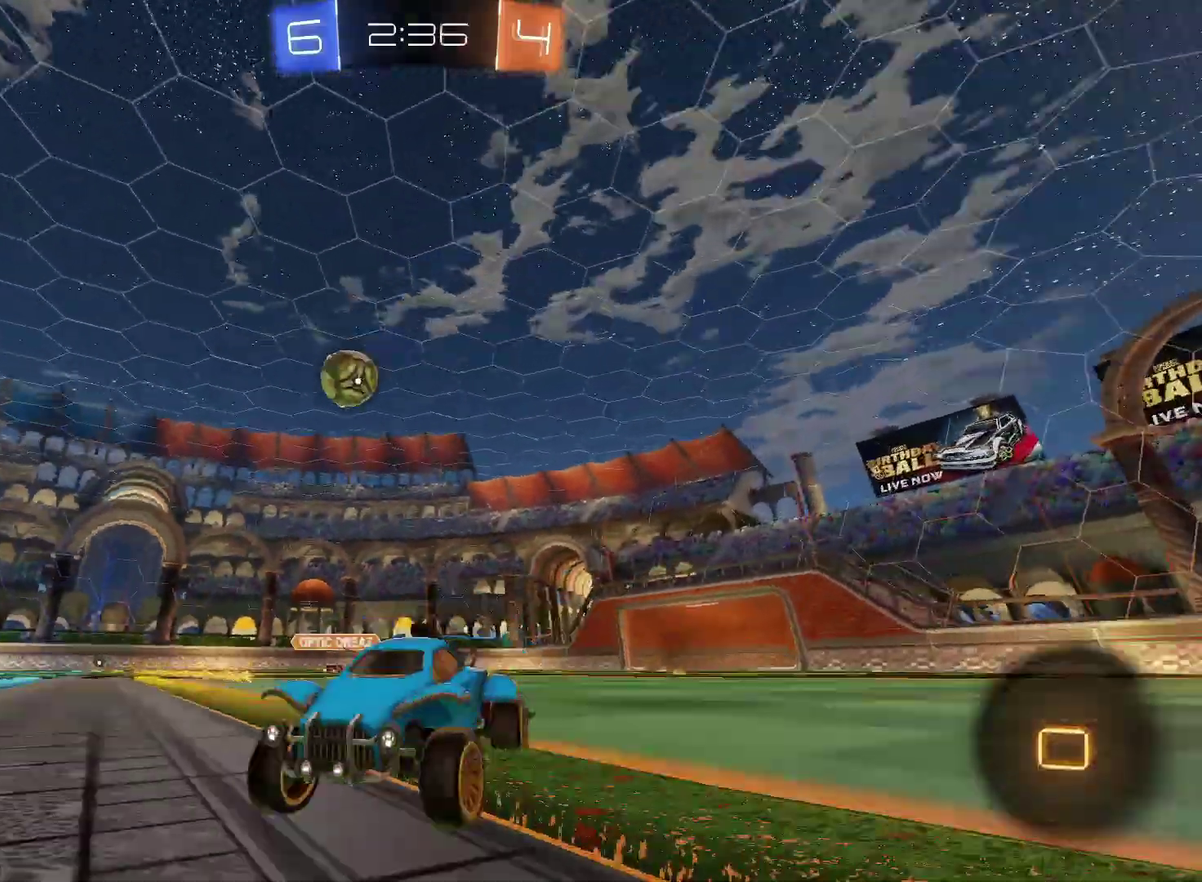
{"buttons": ["CIRCLE", "R2"], "left_stick": "up-right", "right_stick": "center", "events": [[167, "CIRCLE", "down"]]}
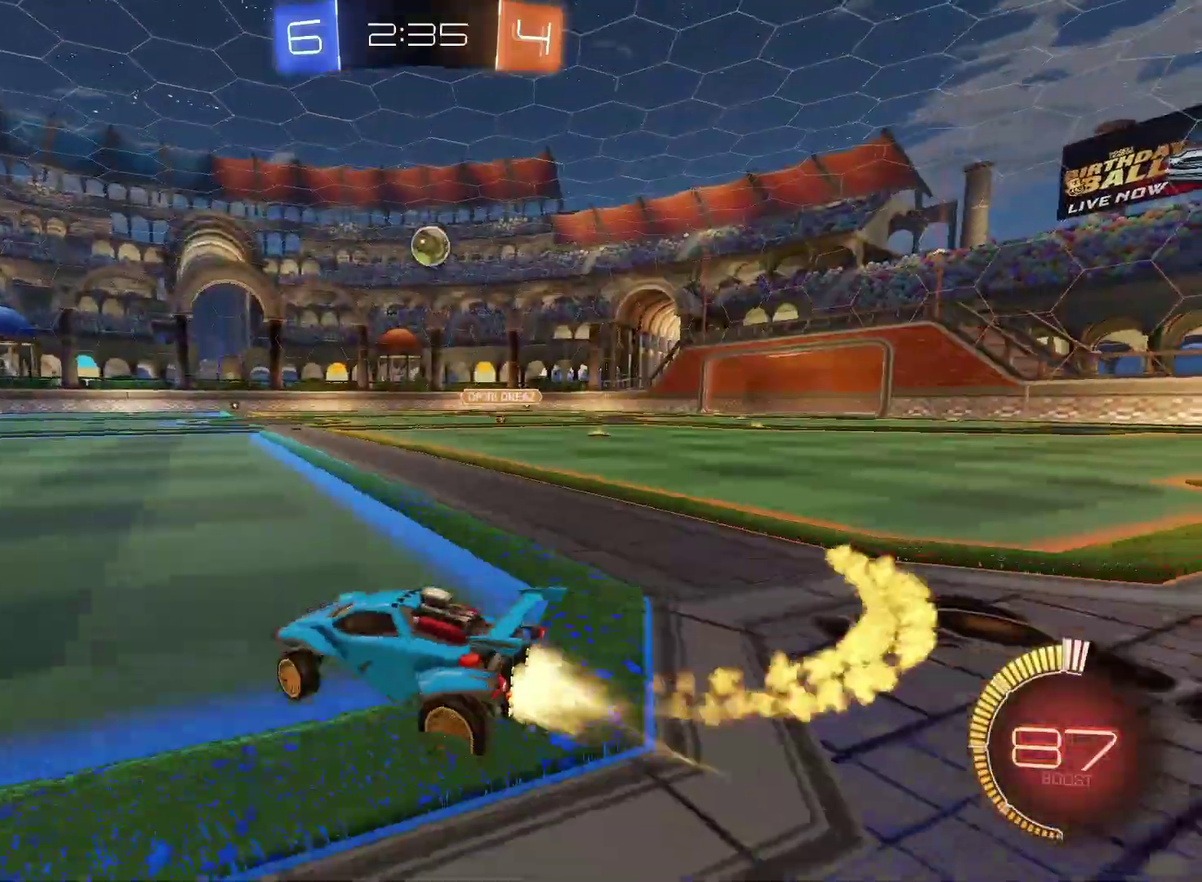
{"buttons": ["CIRCLE", "R2"], "left_stick": "down", "right_stick": "center", "events": [[133, "left_stick", "left"], [150, "CROSS", "down"], [217, "CROSS", "up"], [233, "left_stick", "up-right"], [267, "CROSS", "down"], [350, "left_stick", "down"], [483, "CROSS", "up"]]}